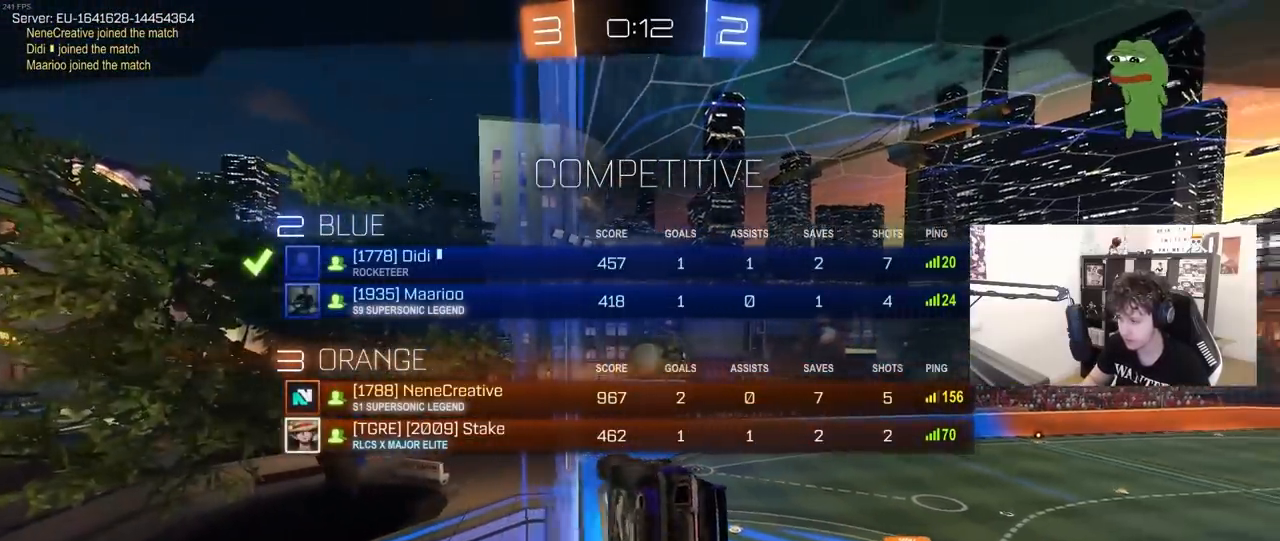
Gameplay with keyboard and mouse; each line is a JSON object with the keys and mouse buttons held at the frame after it. "events" lists presses ("down") and releases ("up") of "1", "2", "3", "4", "5", "a", "alt", "c", "caps_lock", "ctrl", "d", "e", "f", "g", "q", "r", "s", "shift", "space", "t", "tab", "v", "w", "x", "z", "mouse_left", "mouse_wheel" and "mouse_right" between this image and that frame as [ms after this image, input, new state], when the widget could be followed in between. "mouse_left", "mouse_wheel", "mouse_right" = the "left", "wheel", "right" buttons of the "mouse" list. No other keys are recorded. "wheel" means that the mouse wheel is clicked or scrolled. "mouse_move" is the direction in which the mouse moves at that frame (one of eight, or "still"), when it could be read.
{"keys": ["tab"], "mouse": [], "mouse_move": "still", "events": []}
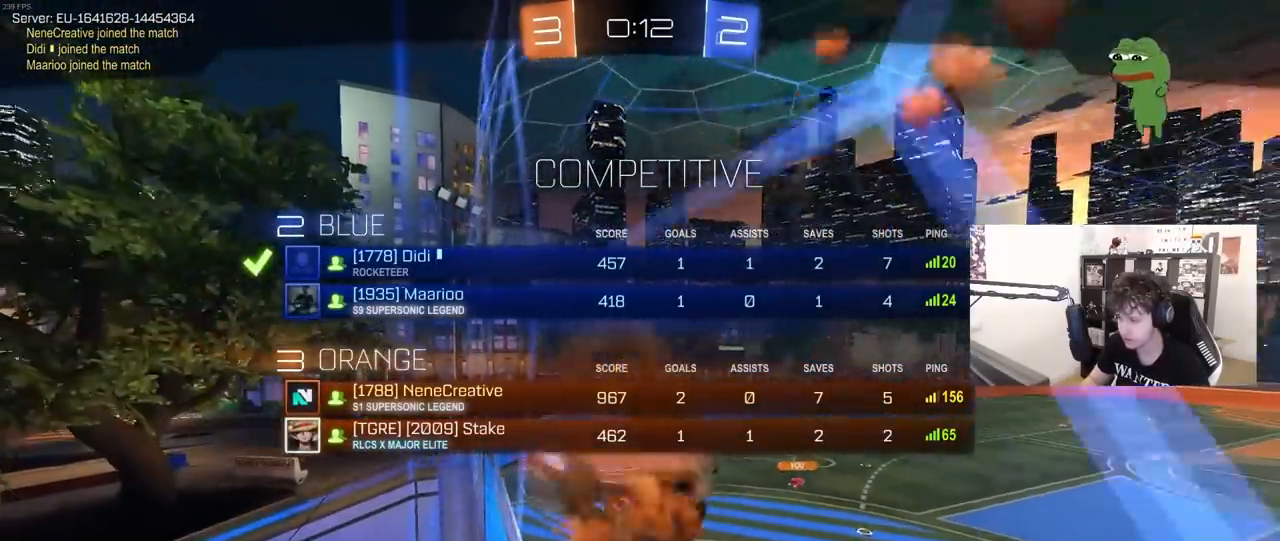
{"keys": ["tab"], "mouse": [], "mouse_move": "still", "events": []}
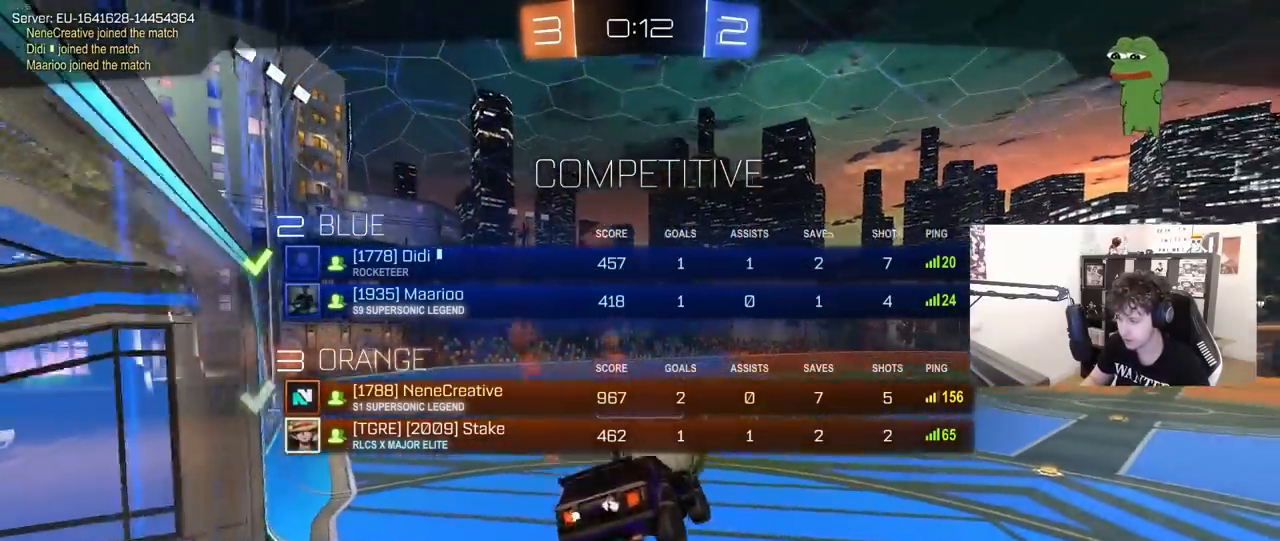
{"keys": ["tab"], "mouse": [], "mouse_move": "still", "events": []}
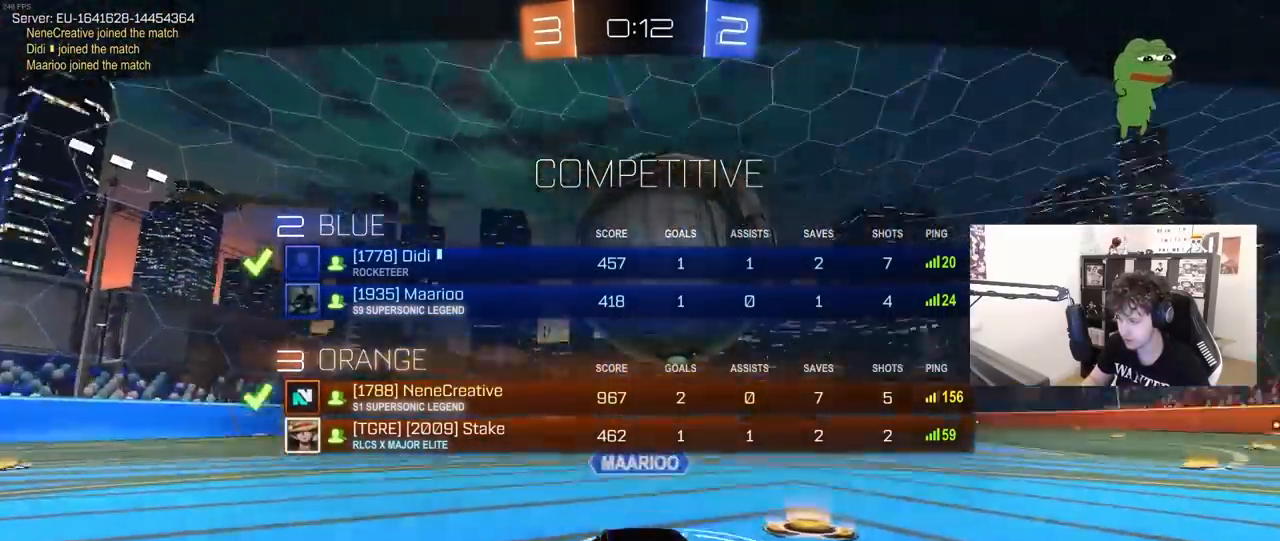
{"keys": ["tab"], "mouse": [], "mouse_move": "still", "events": []}
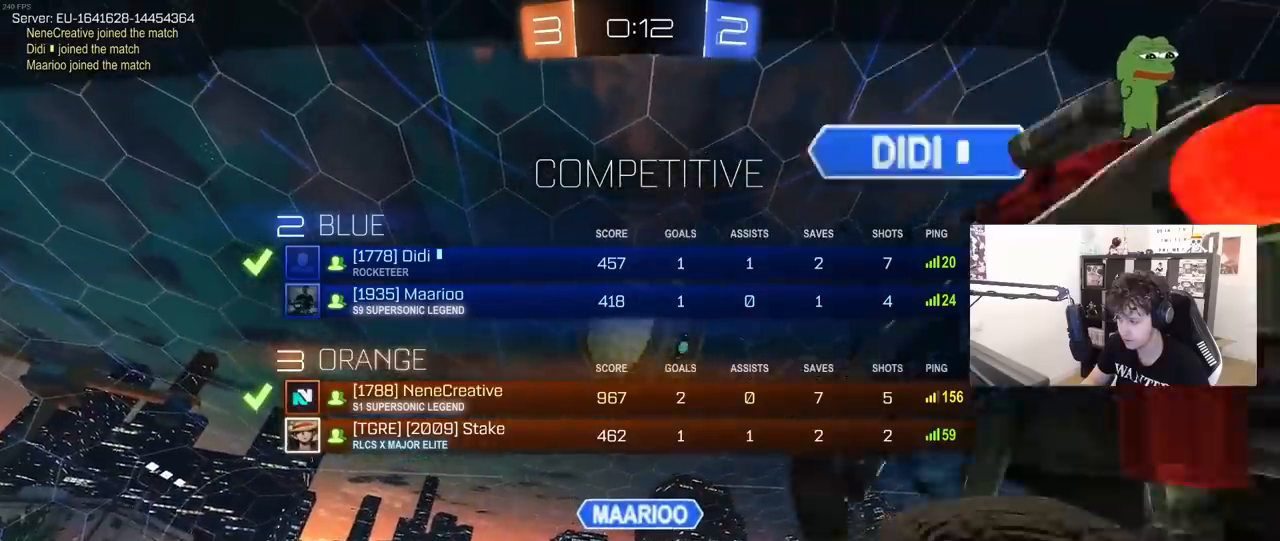
{"keys": [], "mouse": [], "mouse_move": "still", "events": [[450, "tab", "up"]]}
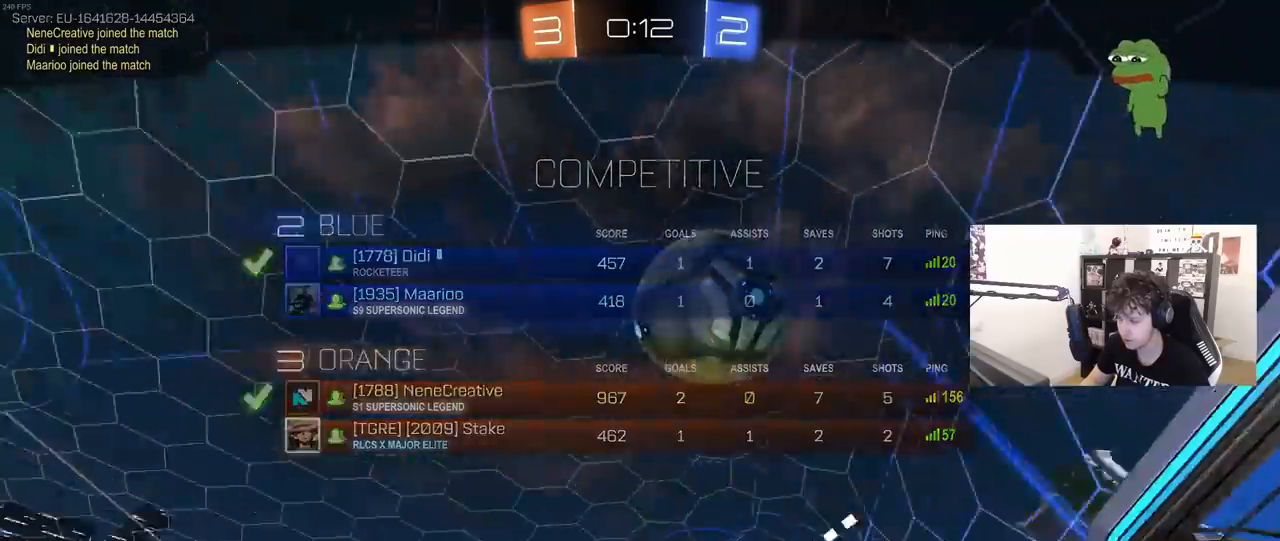
{"keys": [], "mouse": ["right"], "mouse_move": "right", "events": [[267, "mouse_right", "down"], [367, "mouse_right", "up"], [467, "mouse_right", "down"]]}
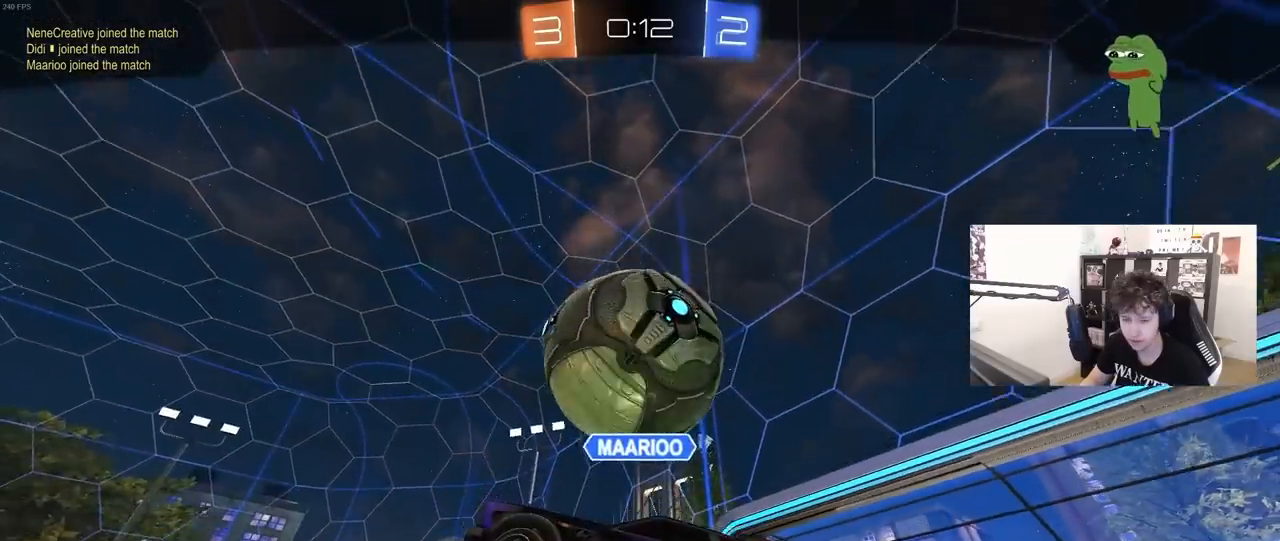
{"keys": [], "mouse": [], "mouse_move": "still", "events": [[150, "mouse_right", "up"]]}
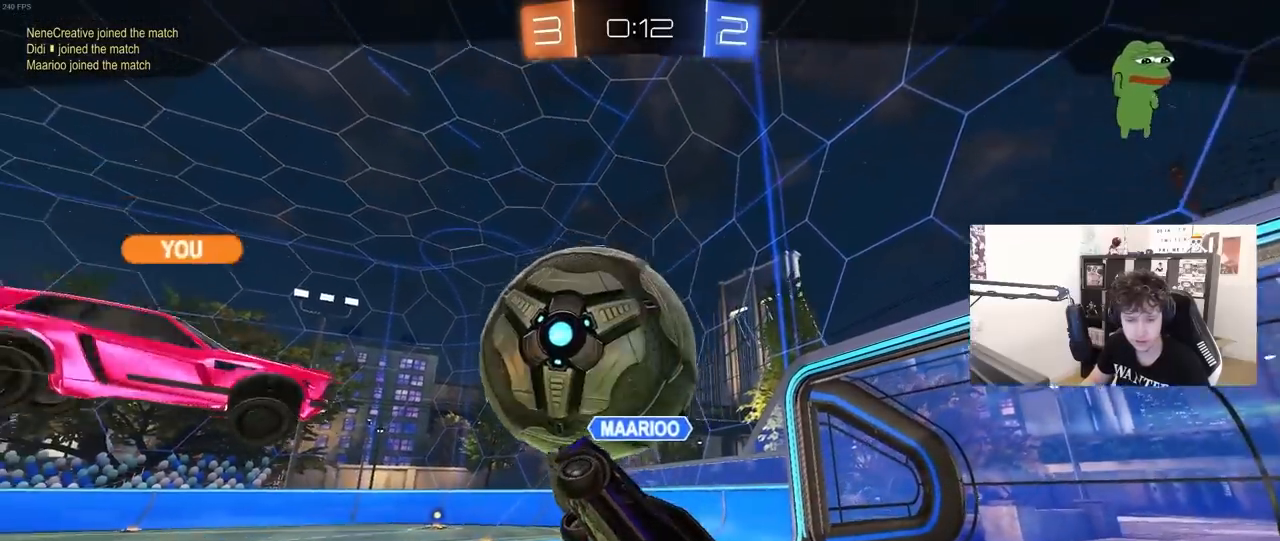
{"keys": [], "mouse": [], "mouse_move": "still", "events": []}
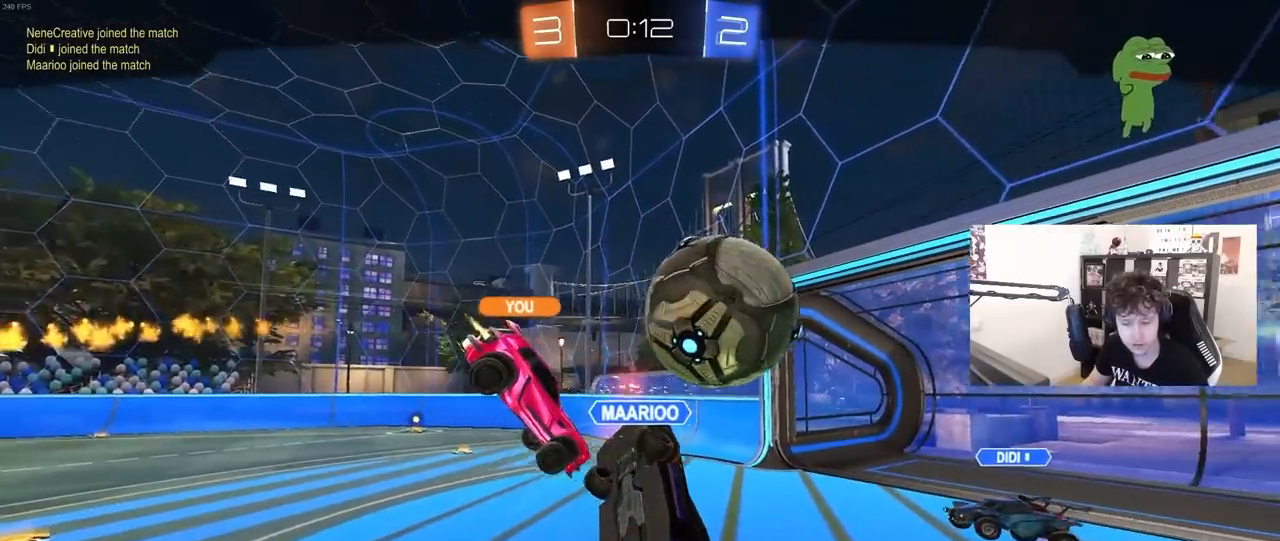
{"keys": [], "mouse": [], "mouse_move": "still", "events": []}
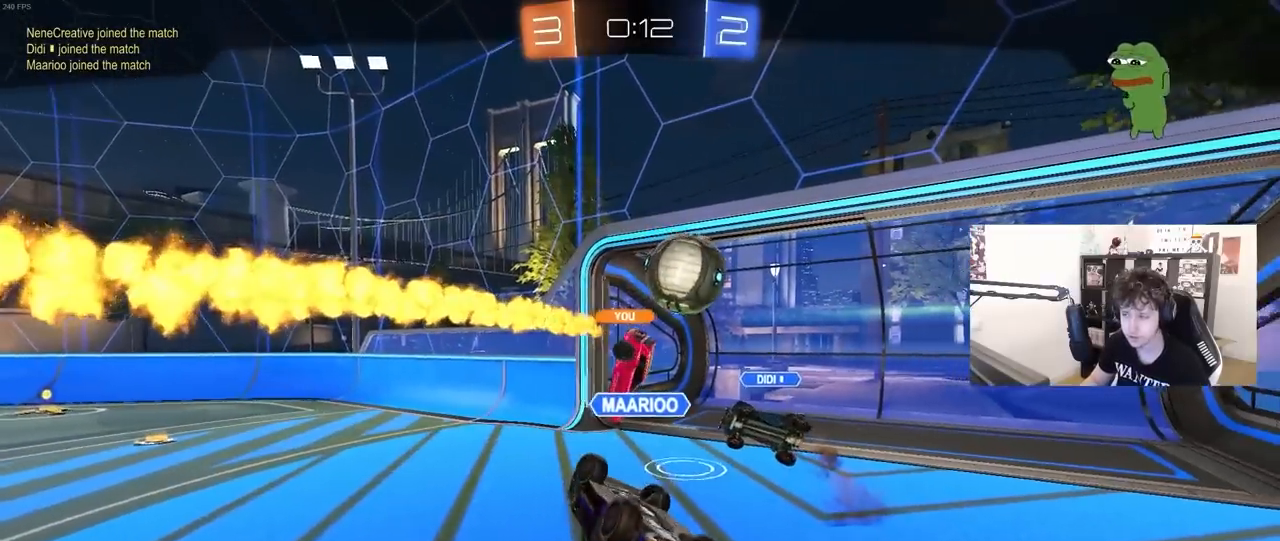
{"keys": ["tab"], "mouse": [], "mouse_move": "still", "events": [[150, "mouse_right", "down"], [283, "mouse_right", "up"], [333, "mouse_right", "down"], [433, "tab", "down"], [467, "mouse_right", "up"]]}
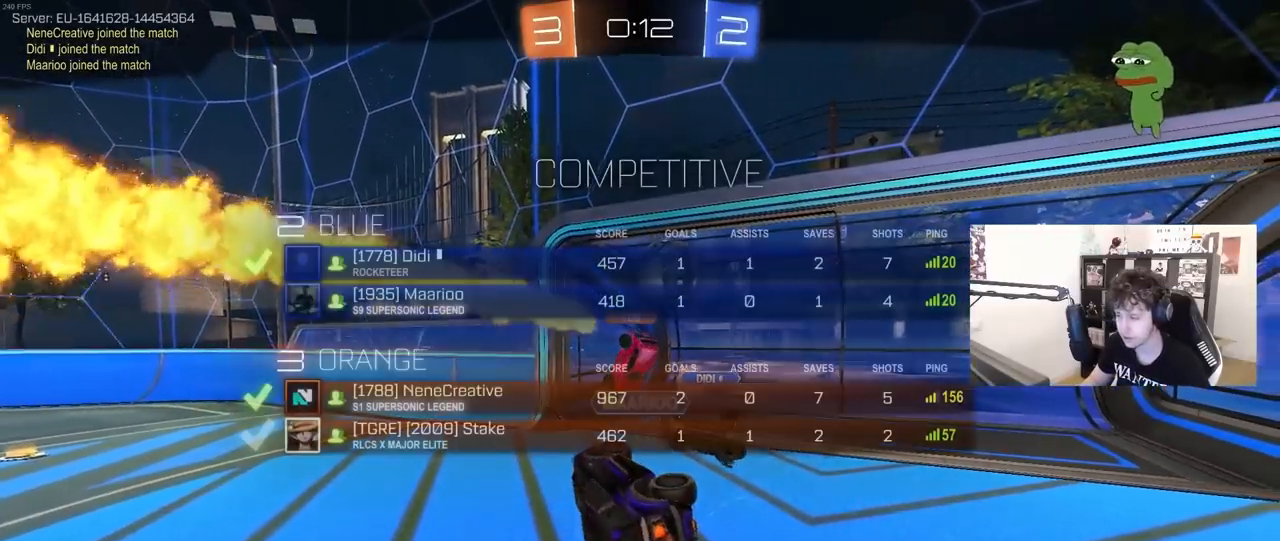
{"keys": [], "mouse": [], "mouse_move": "still", "events": [[450, "tab", "up"]]}
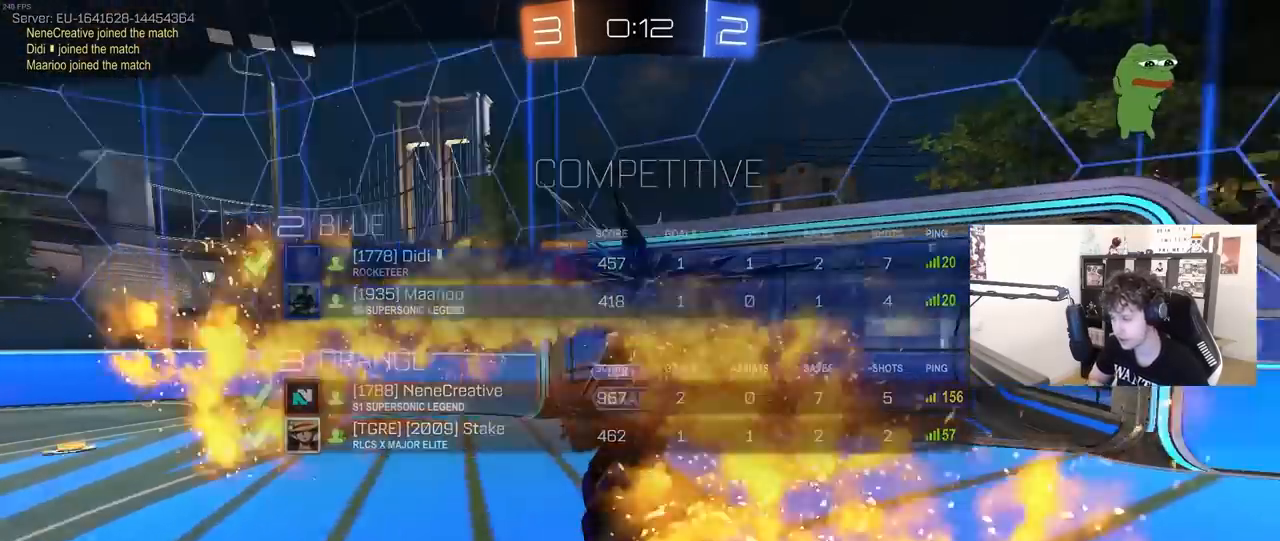
{"keys": [], "mouse": [], "mouse_move": "still", "events": []}
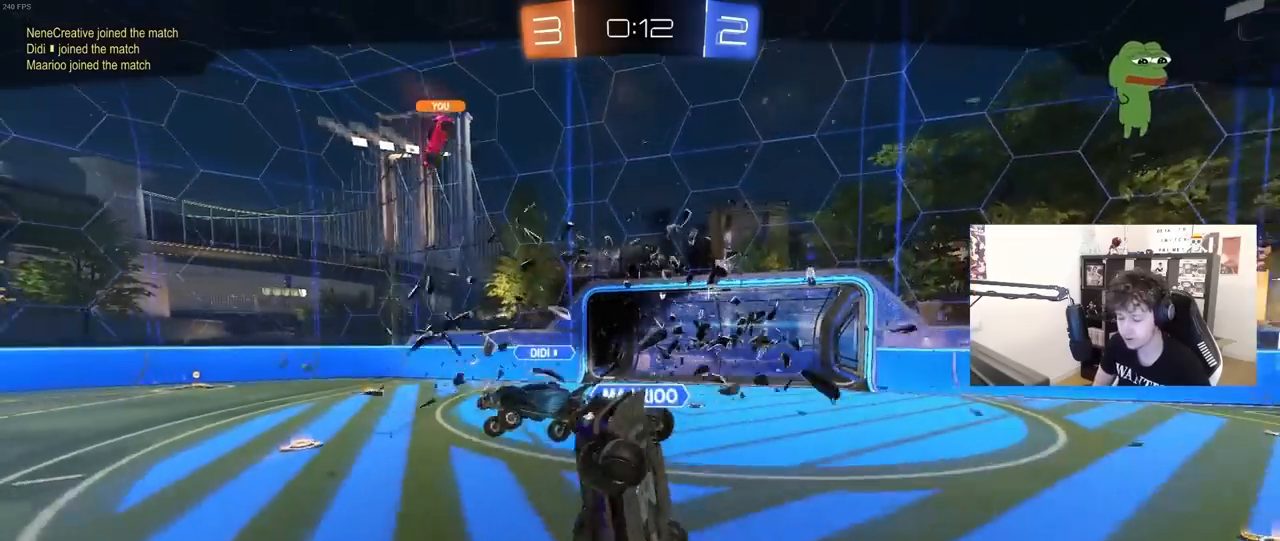
{"keys": [], "mouse": [], "mouse_move": "still", "events": []}
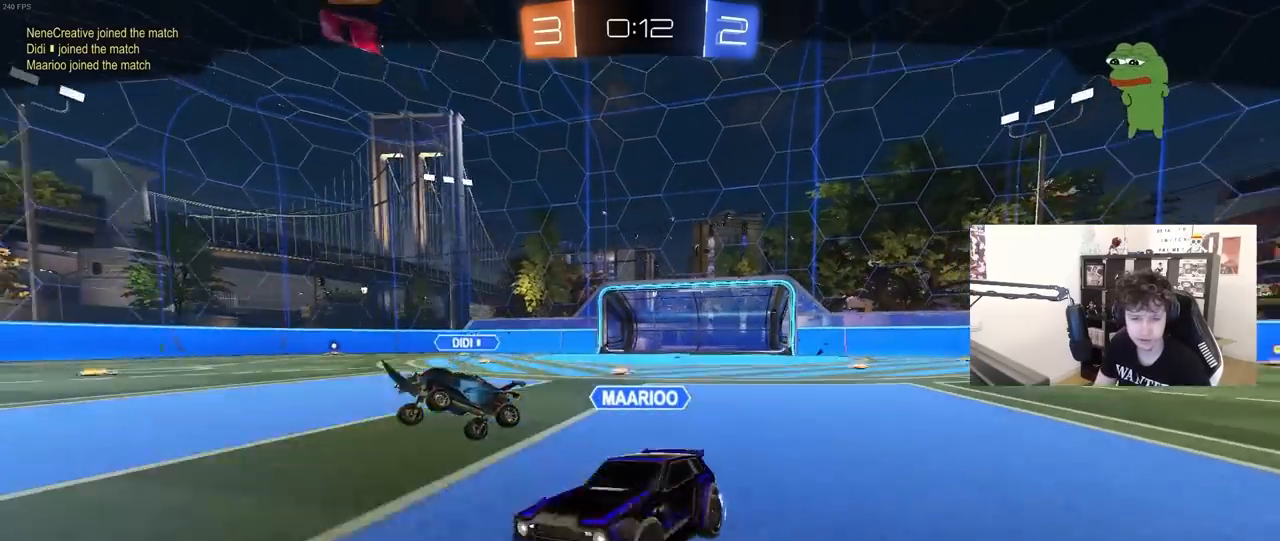
{"keys": [], "mouse": [], "mouse_move": "still", "events": []}
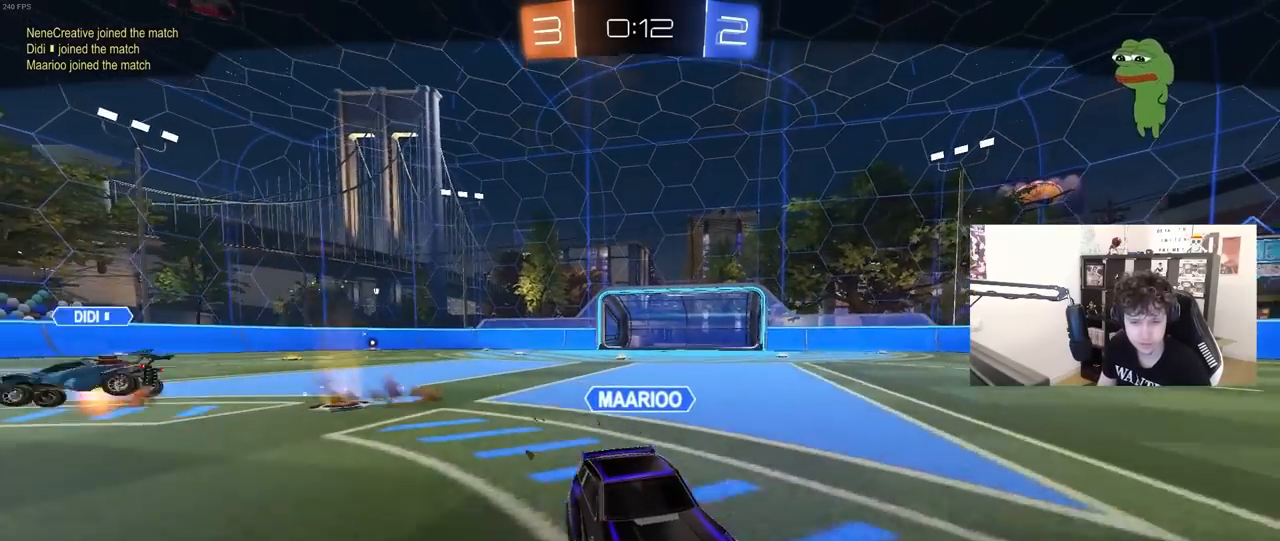
{"keys": [], "mouse": [], "mouse_move": "still", "events": []}
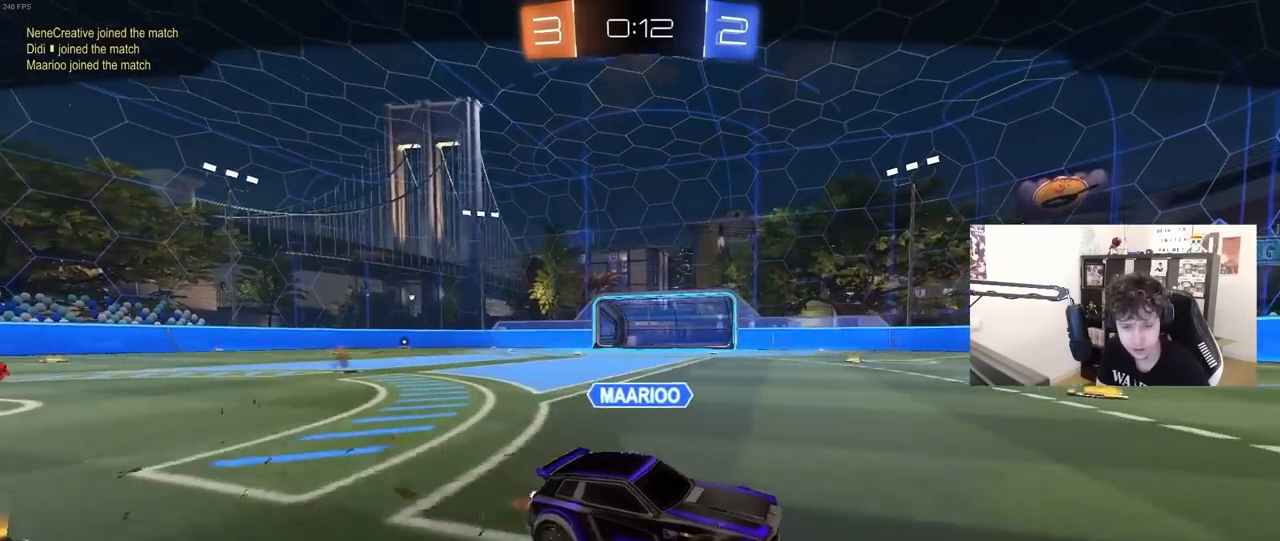
{"keys": [], "mouse": [], "mouse_move": "still", "events": []}
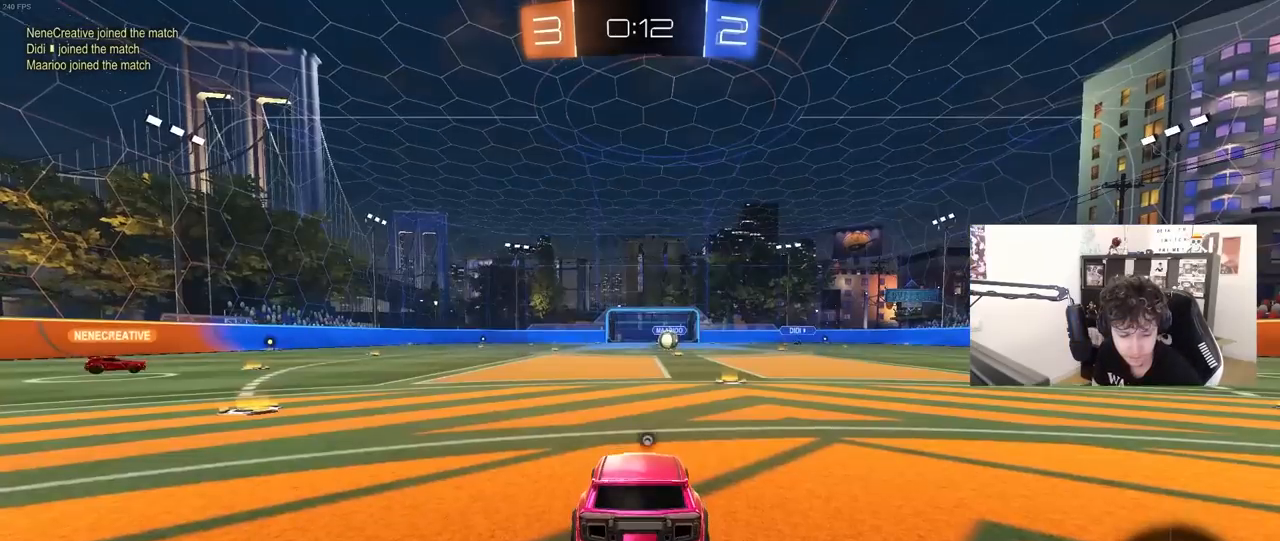
{"keys": [], "mouse": [], "mouse_move": "still", "events": []}
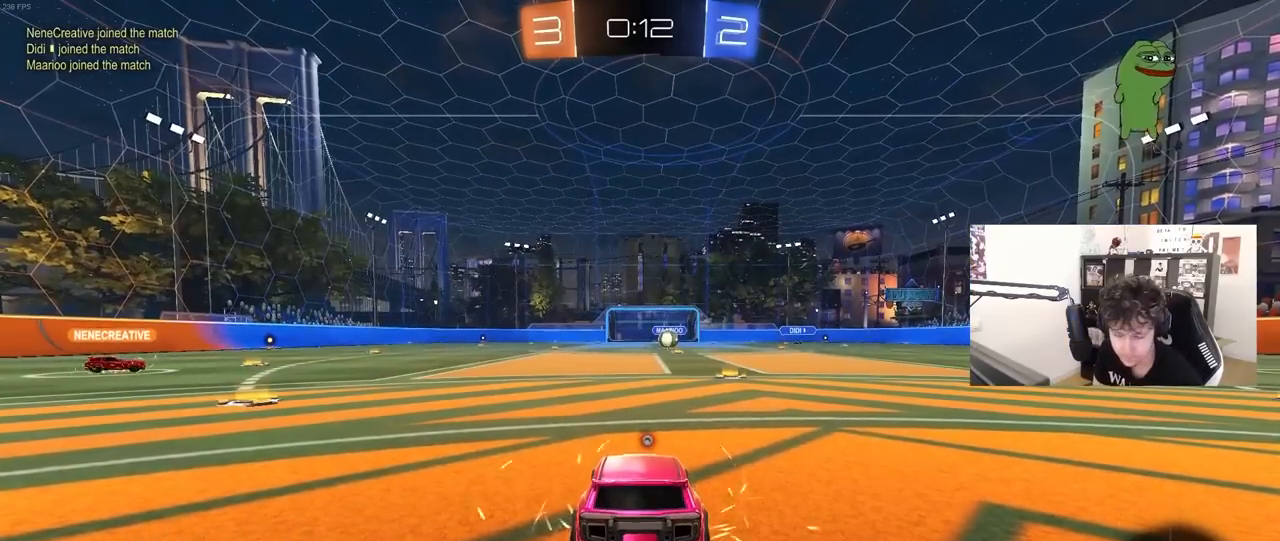
{"keys": [], "mouse": [], "mouse_move": "still", "events": [[133, "z", "down"], [267, "x", "down"], [317, "z", "up"], [367, "x", "up"]]}
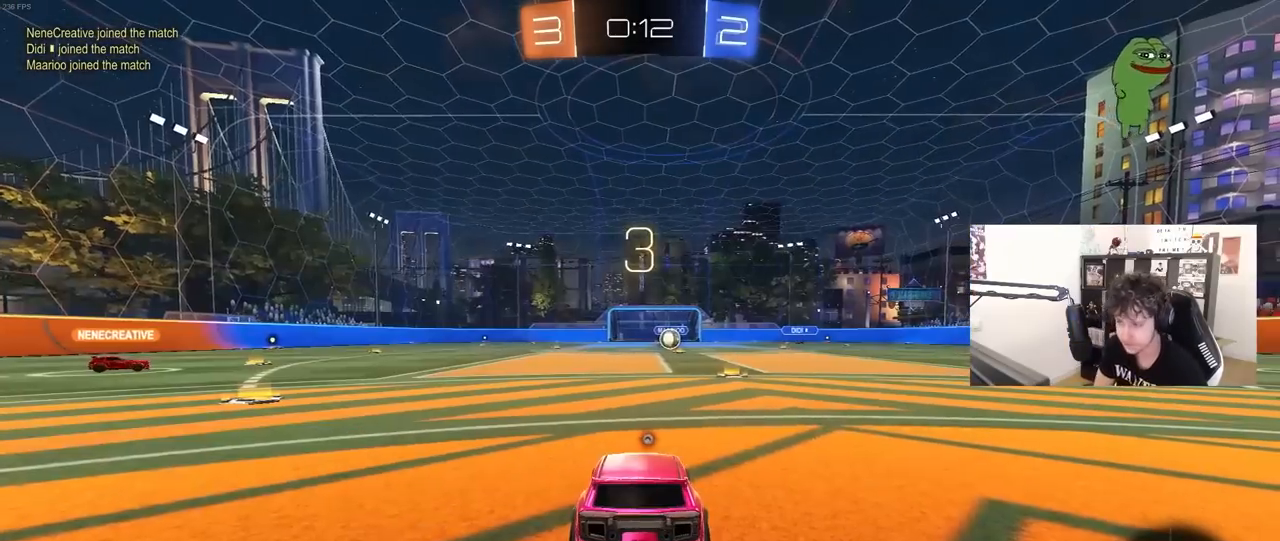
{"keys": ["tab"], "mouse": [], "mouse_move": "still", "events": [[483, "tab", "down"]]}
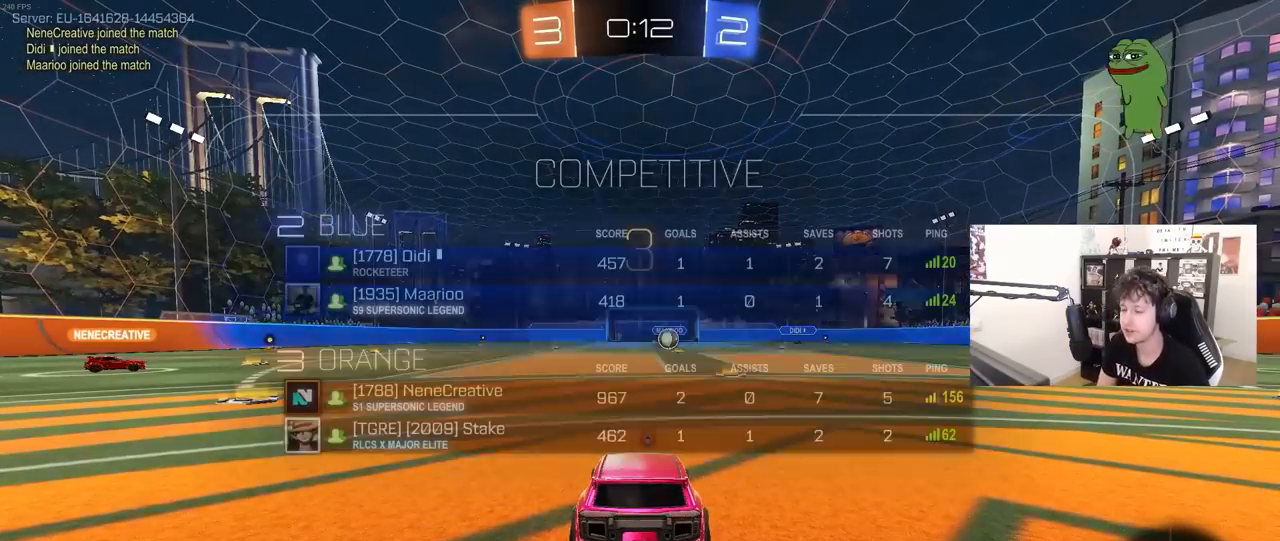
{"keys": [], "mouse": [], "mouse_move": "still", "events": [[250, "tab", "up"]]}
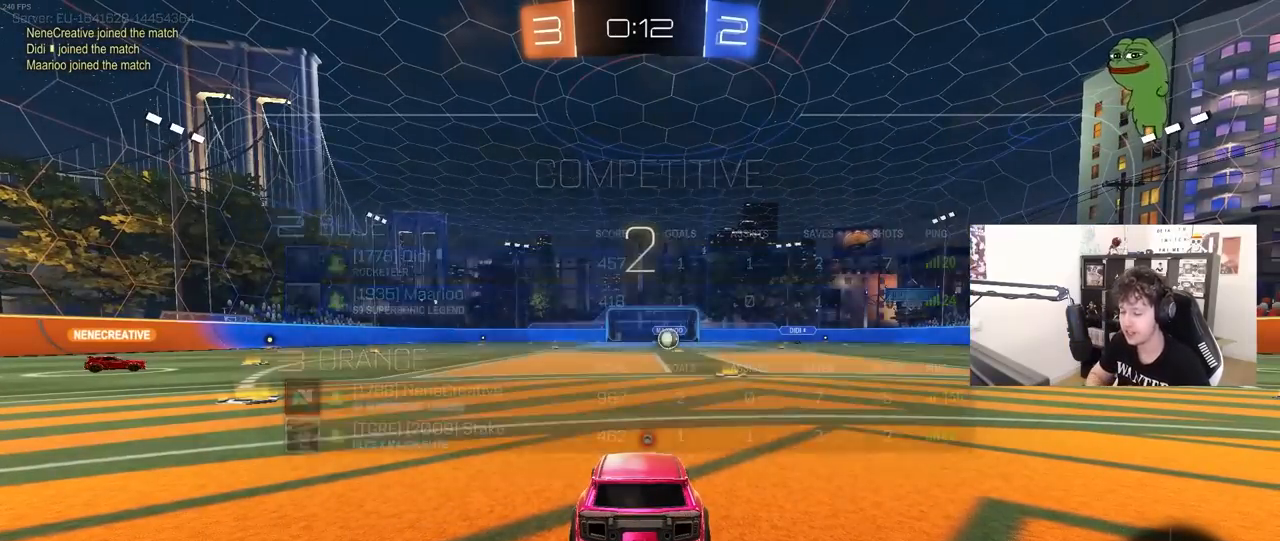
{"keys": ["tab"], "mouse": ["wheel"], "mouse_move": "up-right", "events": [[417, "mouse_wheel", "down"], [417, "tab", "down"]]}
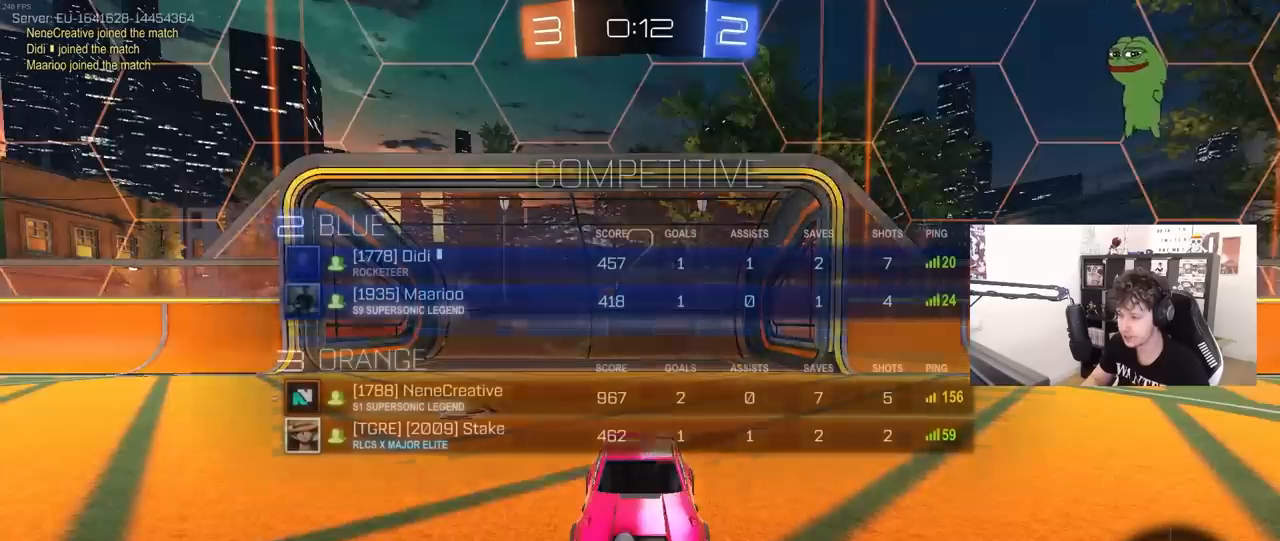
{"keys": ["tab", "w"], "mouse": [], "mouse_move": "down-right", "events": [[50, "mouse_wheel", "up"], [333, "w", "down"]]}
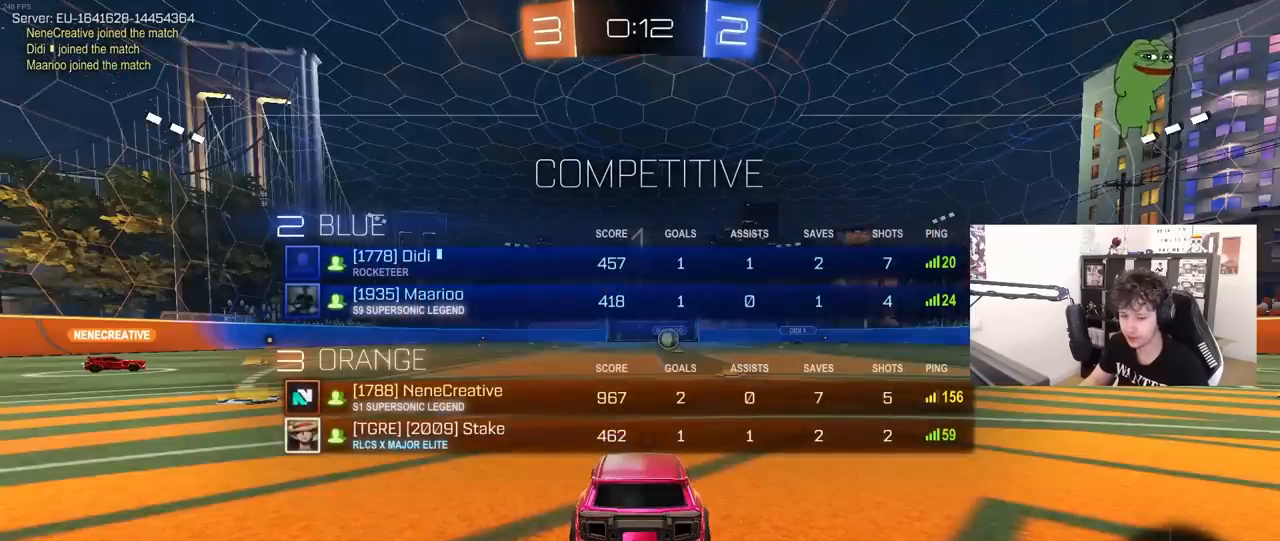
{"keys": ["tab", "w"], "mouse": [], "mouse_move": "up-left", "events": []}
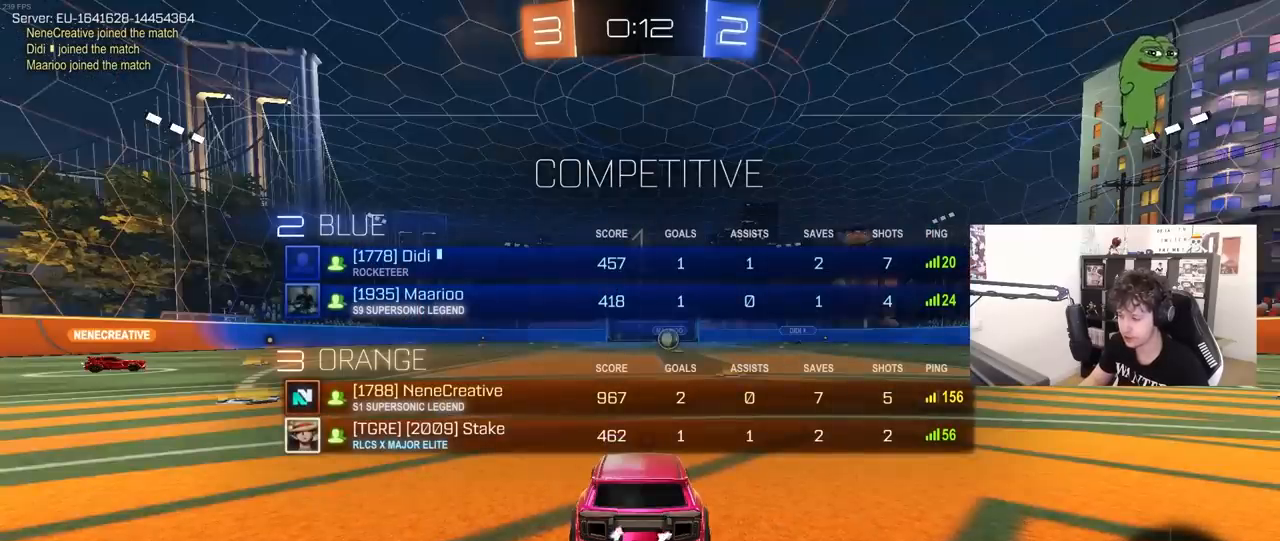
{"keys": ["tab", "w"], "mouse": [], "mouse_move": "still", "events": [[317, "d", "down"], [450, "d", "up"]]}
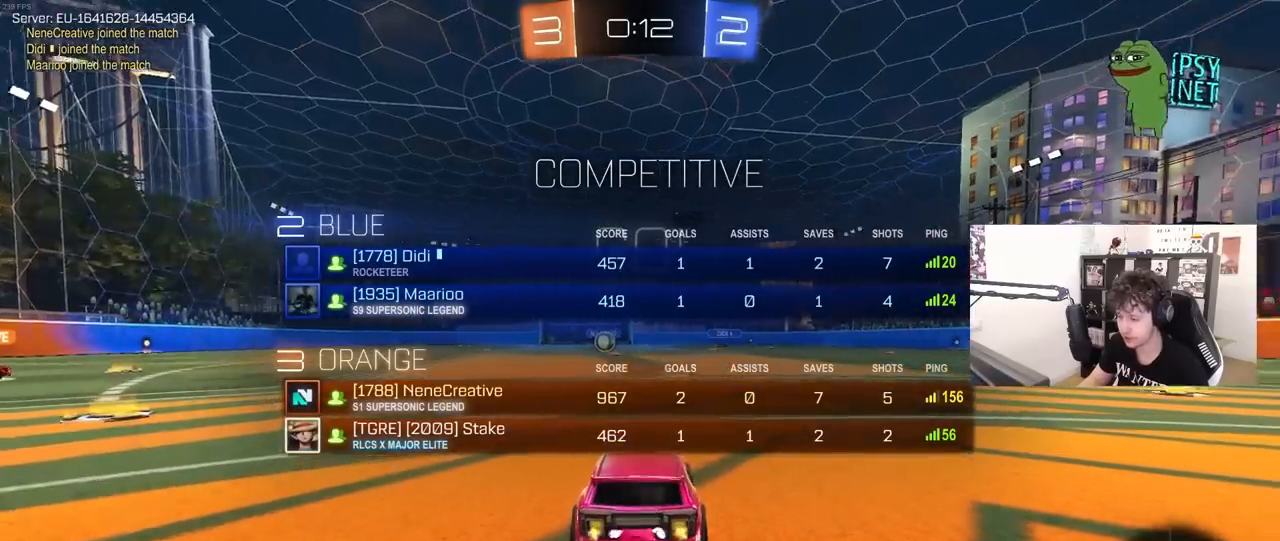
{"keys": ["tab", "w"], "mouse": [], "mouse_move": "still", "events": [[100, "mouse_left", "down"], [100, "mouse_right", "down"], [200, "mouse_right", "up"], [233, "mouse_right", "down"], [233, "space", "down"], [283, "mouse_left", "up"], [333, "mouse_right", "up"], [383, "space", "up"]]}
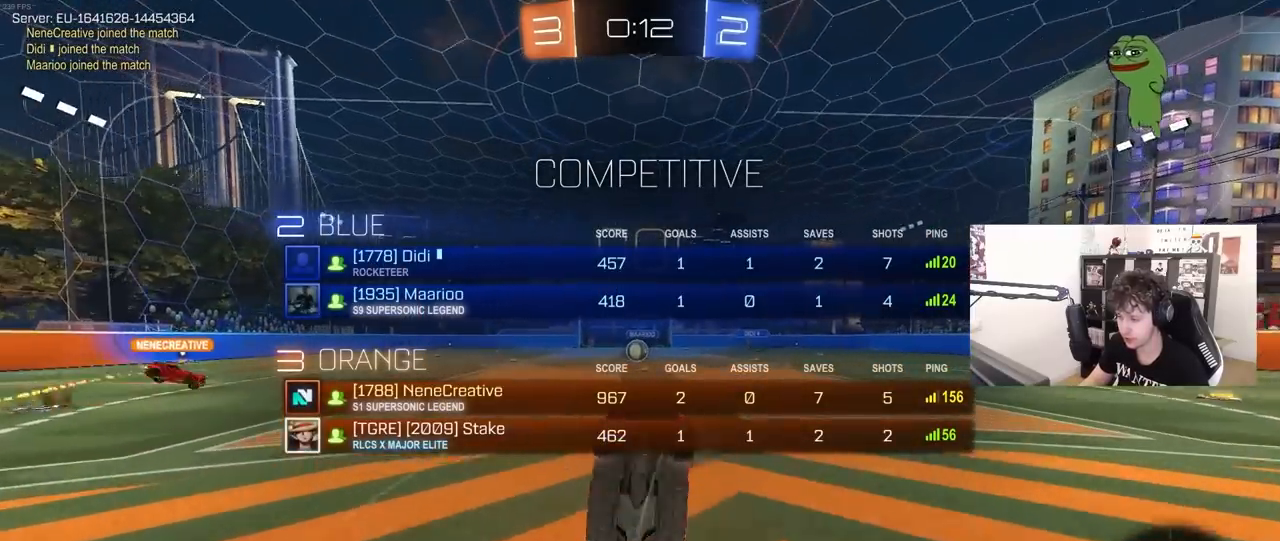
{"keys": [], "mouse": [], "mouse_move": "still", "events": [[250, "tab", "up"], [300, "w", "up"]]}
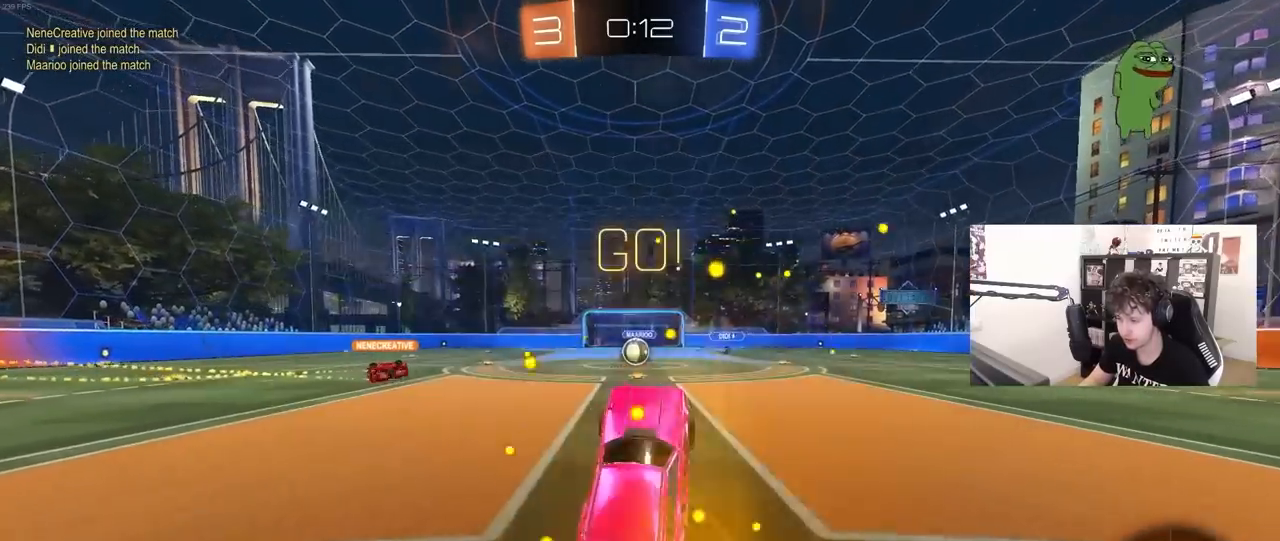
{"keys": ["w"], "mouse": [], "mouse_move": "still", "events": [[233, "w", "down"], [267, "a", "down"], [467, "a", "up"]]}
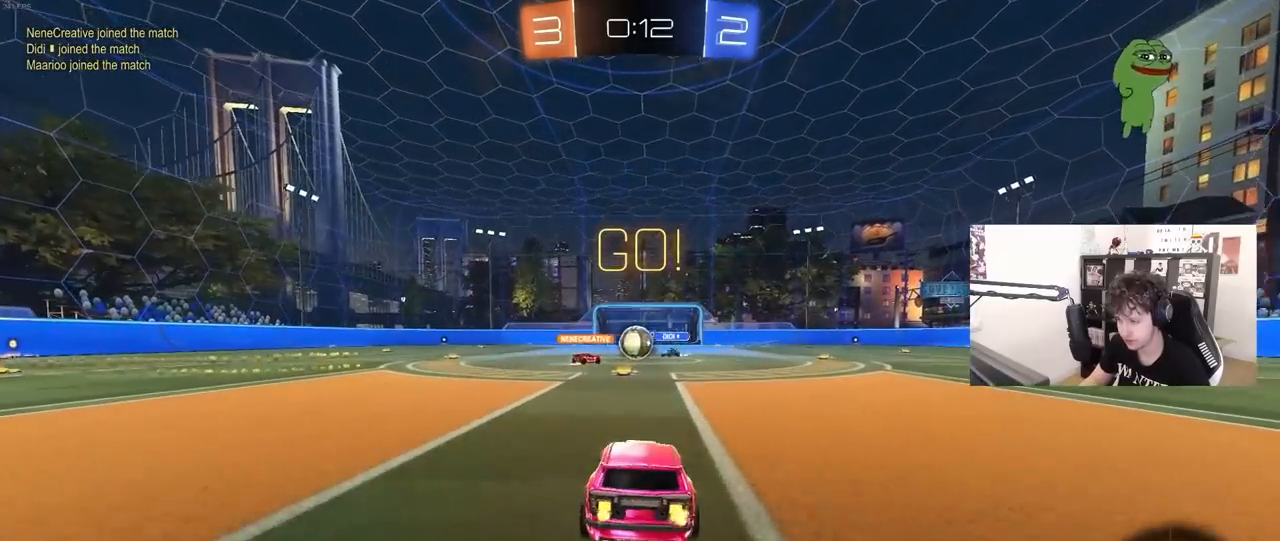
{"keys": ["a", "w"], "mouse": [], "mouse_move": "still", "events": [[383, "a", "down"]]}
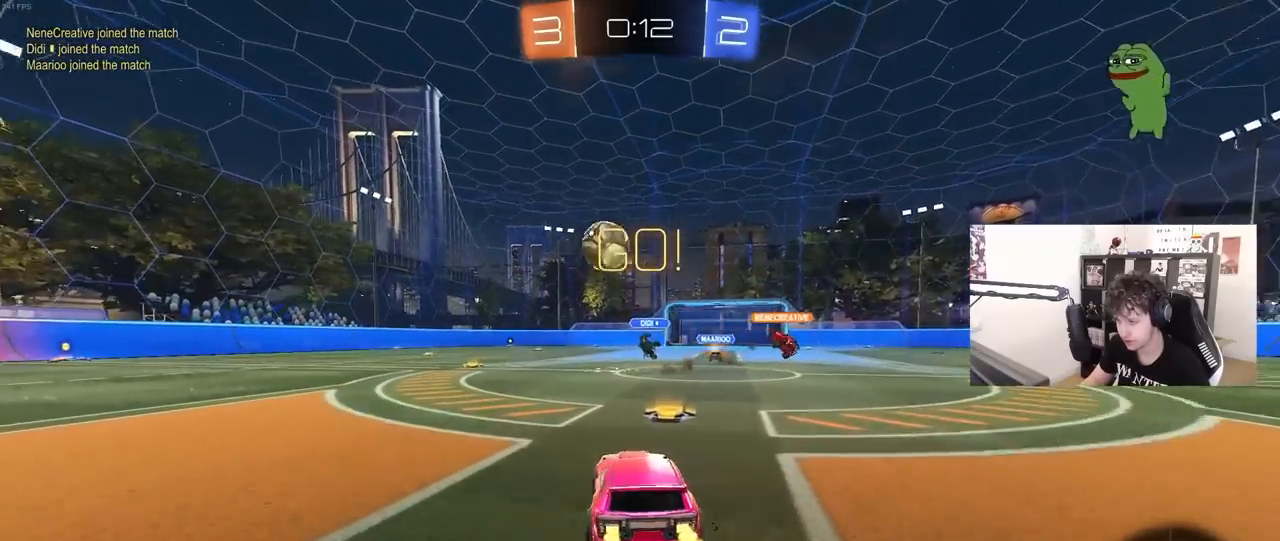
{"keys": ["a", "w"], "mouse": [], "mouse_move": "still", "events": [[17, "a", "up"], [117, "a", "down"], [117, "shift", "down"], [200, "mouse_left", "down"], [200, "shift", "up"], [300, "mouse_left", "up"], [400, "shift", "down"], [433, "shift", "up"]]}
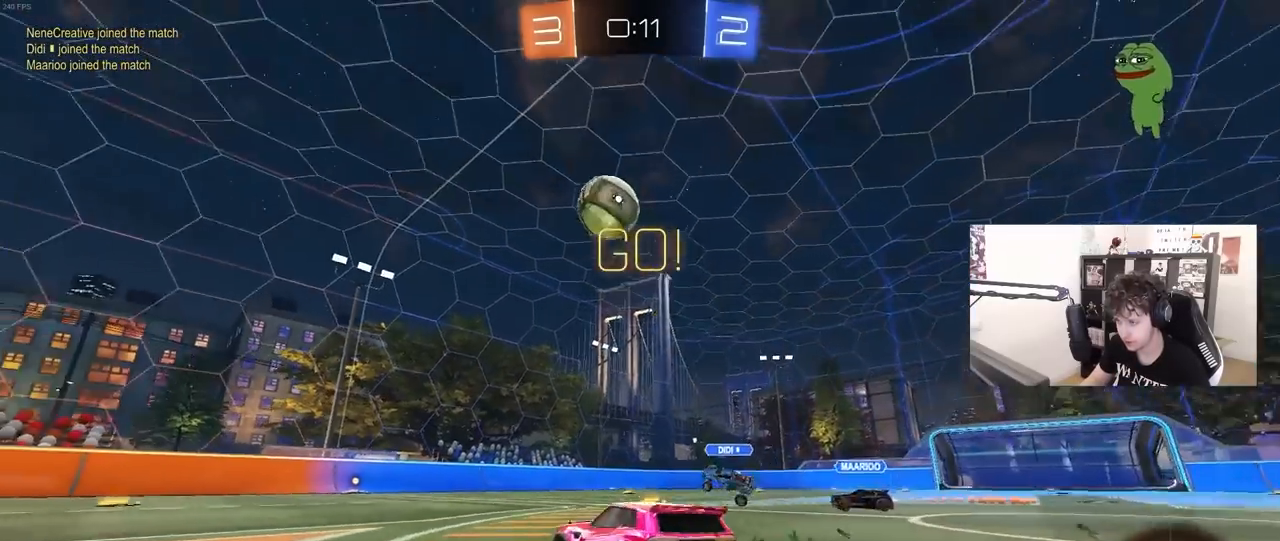
{"keys": ["a", "shift", "space", "w"], "mouse": ["left"], "mouse_move": "still", "events": [[367, "a", "up"], [367, "mouse_left", "down"], [417, "mouse_right", "down"], [467, "a", "down"], [500, "mouse_right", "up"], [500, "shift", "down"], [500, "space", "down"]]}